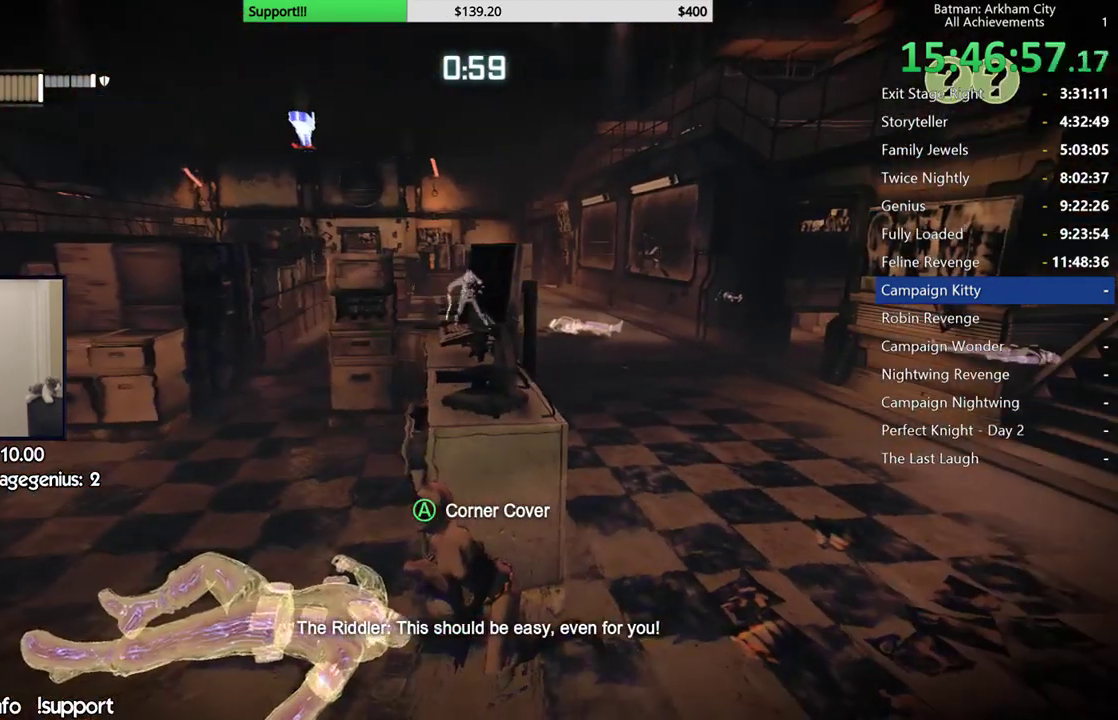
Gameplay with a controller (Xbox layout); each line is a JSON object with the inputs held at the frame after it. "button_events" lists button changes between this image and that frame as [ms after this image, input, new state], when the widget could be followed in between (sticks are given only as held states).
{"buttons": ["R2"], "left_stick": "center", "right_stick": "center", "button_events": []}
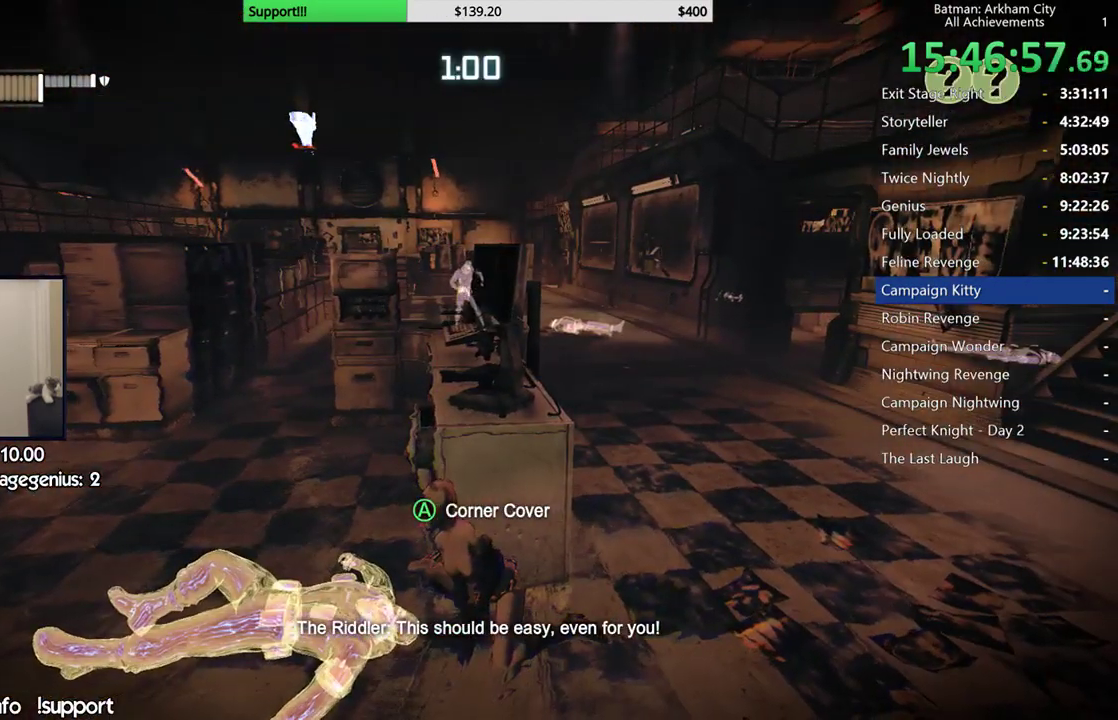
{"buttons": ["R2"], "left_stick": "center", "right_stick": "left", "button_events": []}
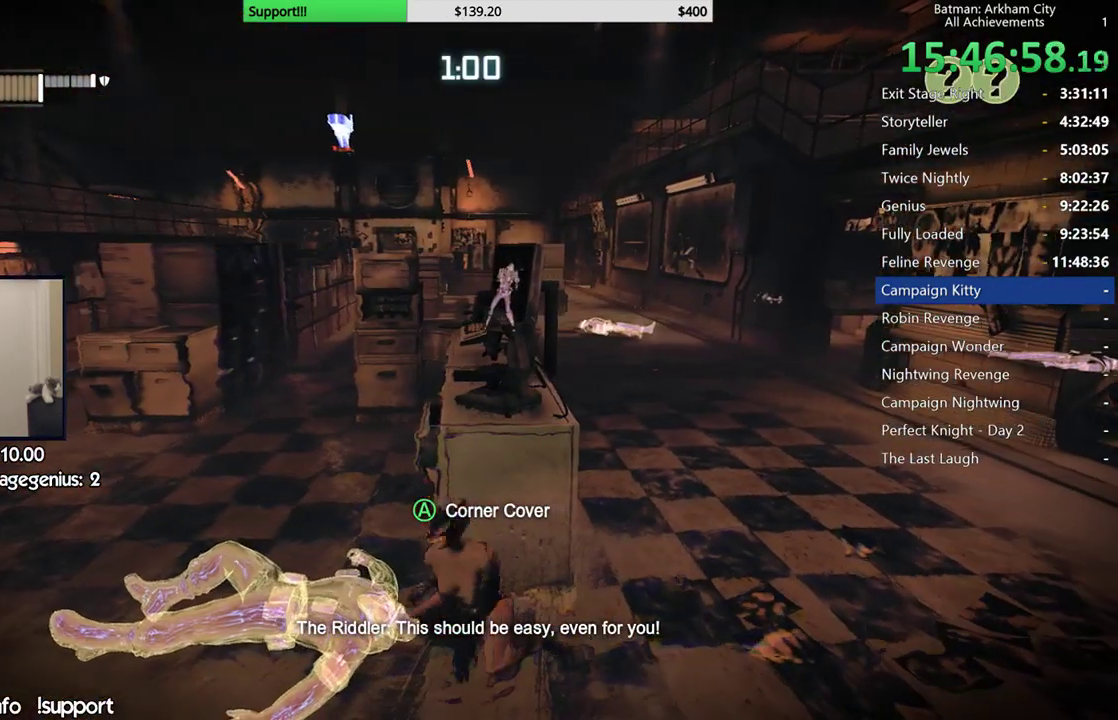
{"buttons": ["R2"], "left_stick": "center", "right_stick": "down-left", "button_events": []}
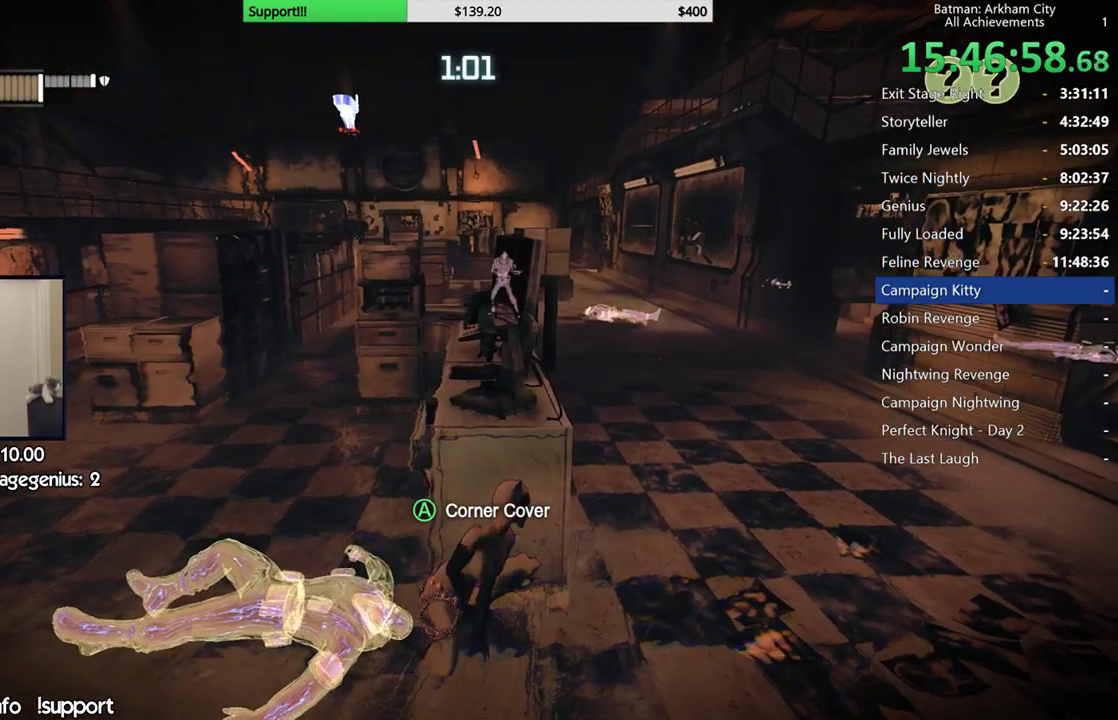
{"buttons": ["R2"], "left_stick": "center", "right_stick": "center", "button_events": []}
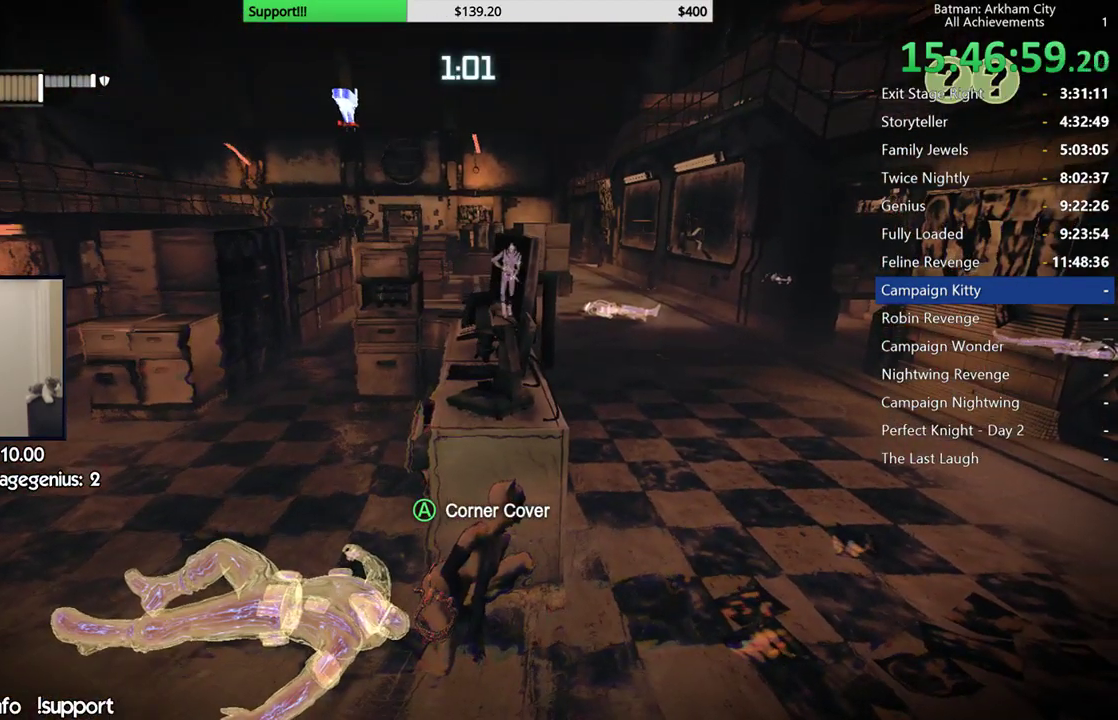
{"buttons": ["R2"], "left_stick": "center", "right_stick": "down-right", "button_events": []}
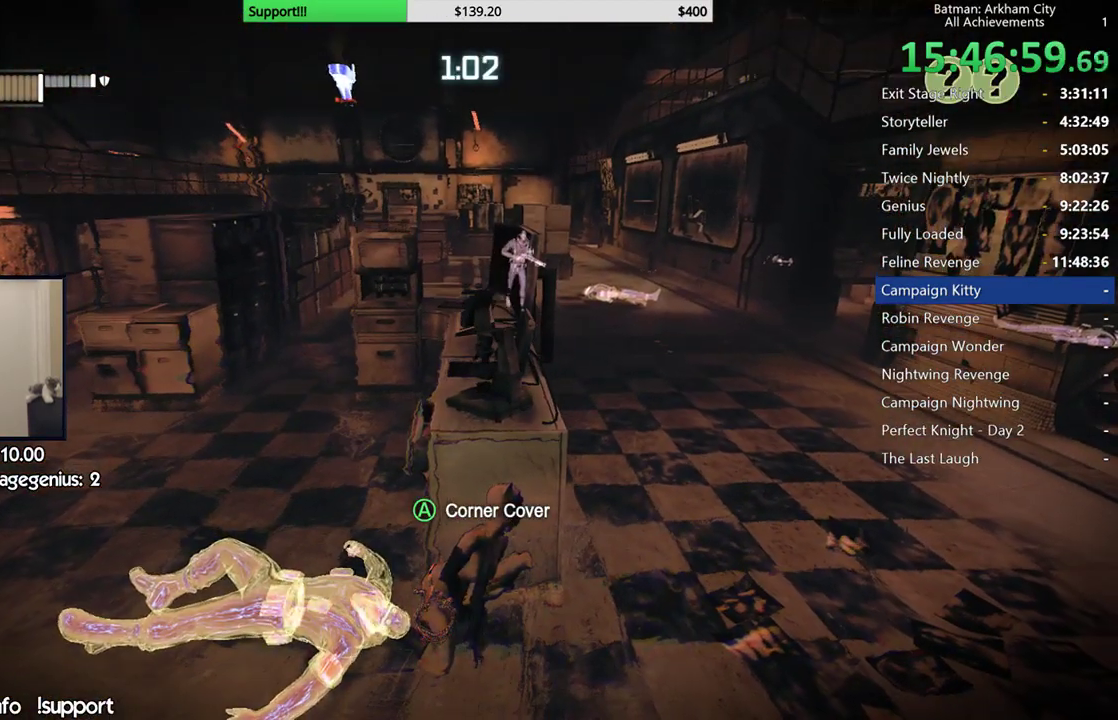
{"buttons": ["R2"], "left_stick": "center", "right_stick": "center", "button_events": []}
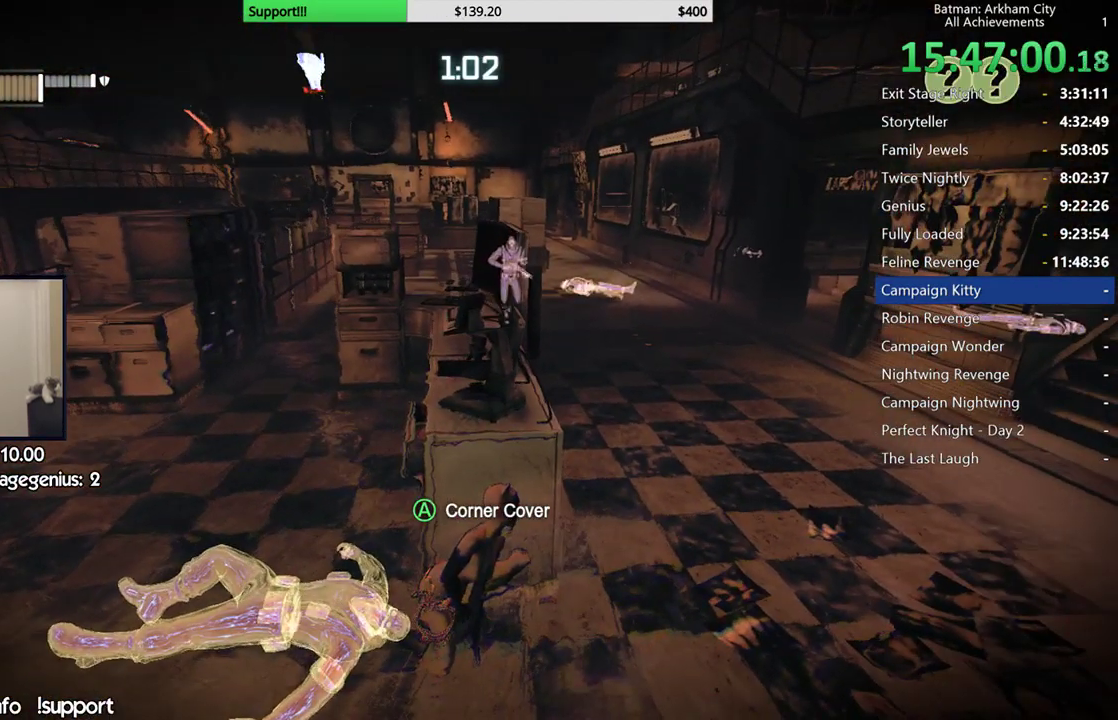
{"buttons": ["R2"], "left_stick": "center", "right_stick": "center", "button_events": []}
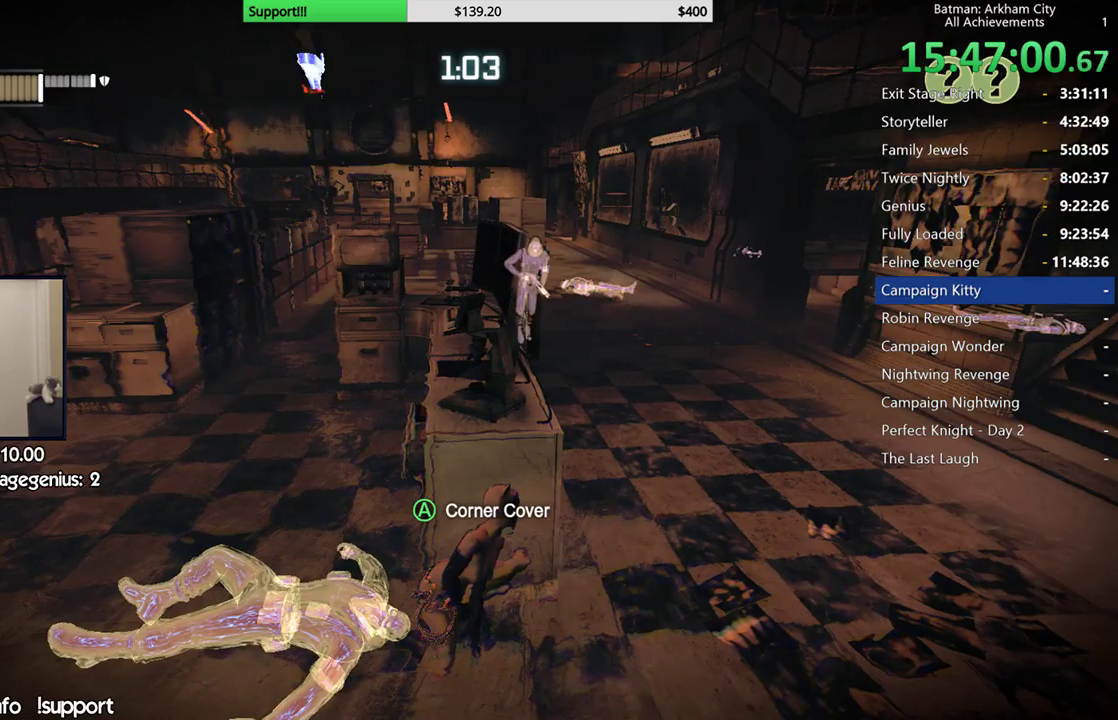
{"buttons": ["R2"], "left_stick": "left", "right_stick": "right", "button_events": []}
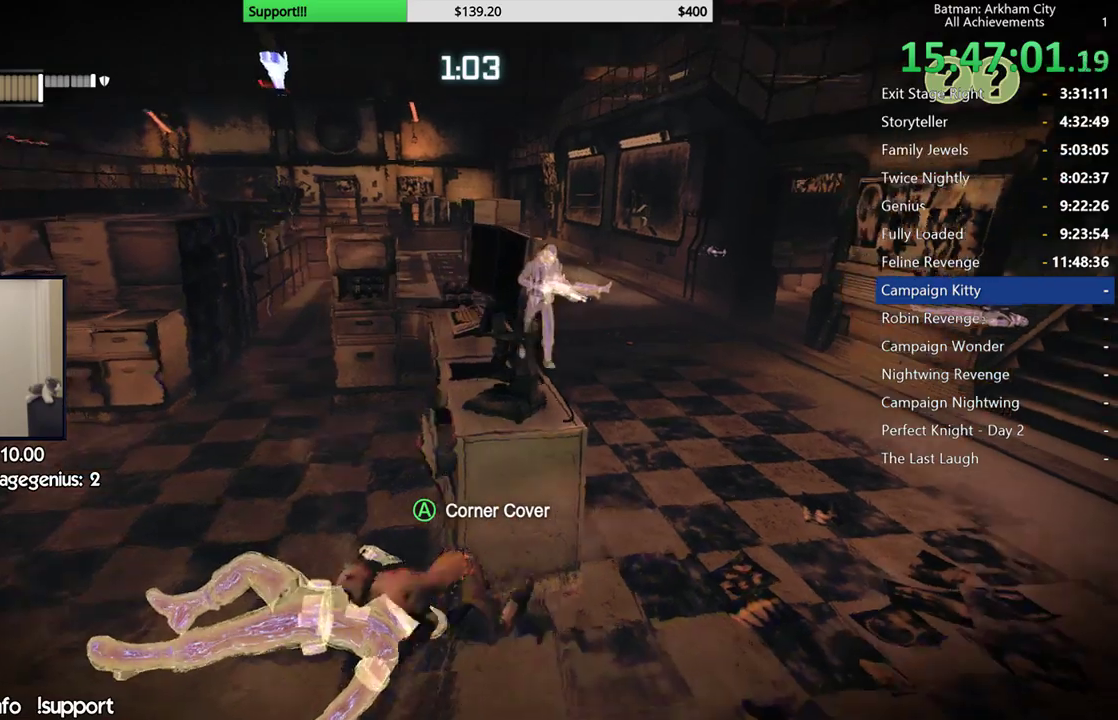
{"buttons": ["R2"], "left_stick": "down-right", "right_stick": "center"}
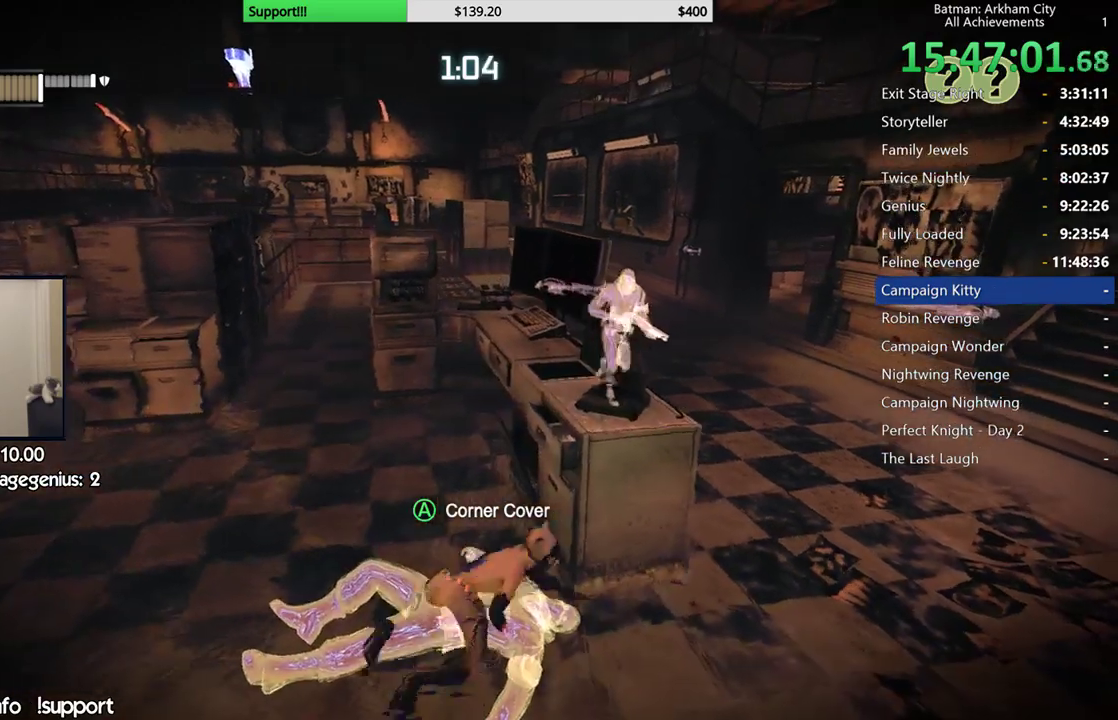
{"buttons": [], "left_stick": "right", "right_stick": "center", "button_events": [[483, "R2", "up"]]}
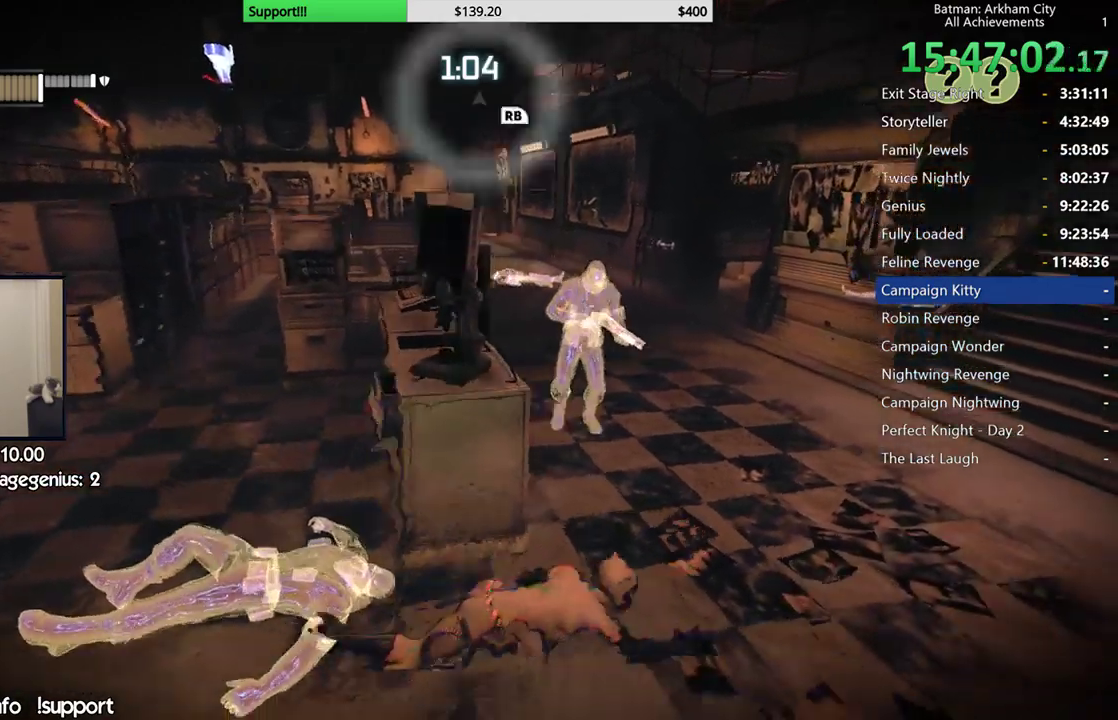
{"buttons": [], "left_stick": "right", "right_stick": "center"}
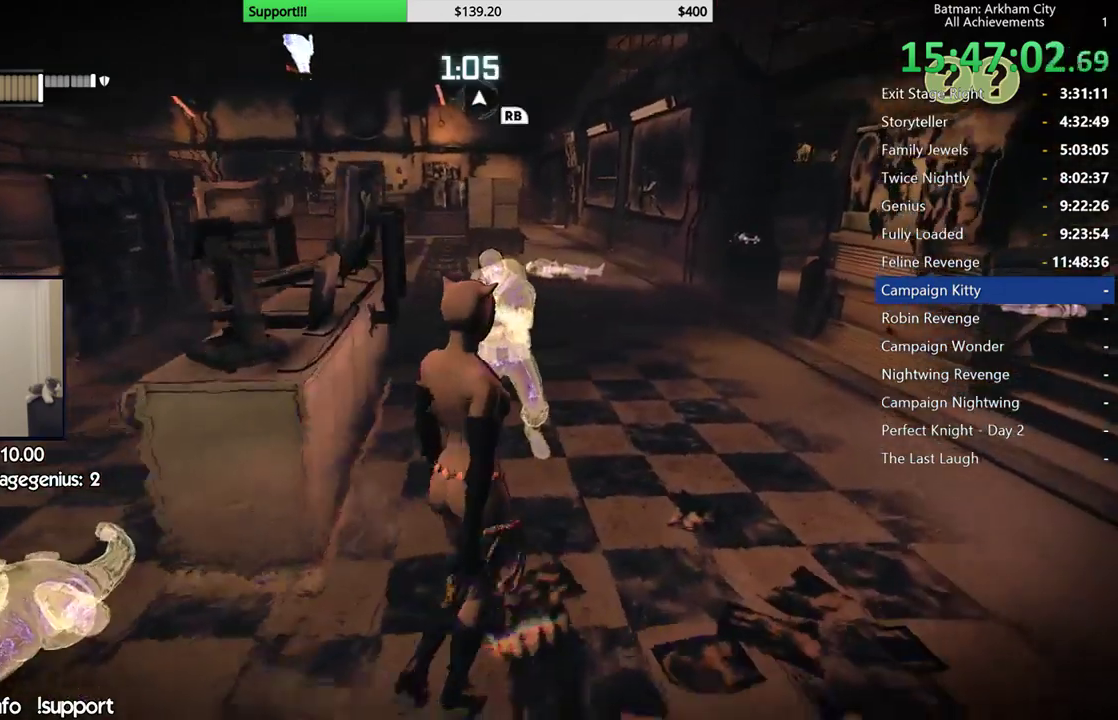
{"buttons": ["A"], "left_stick": "up-right", "right_stick": "center", "button_events": [[233, "A", "down"], [367, "A", "up"], [417, "A", "down"]]}